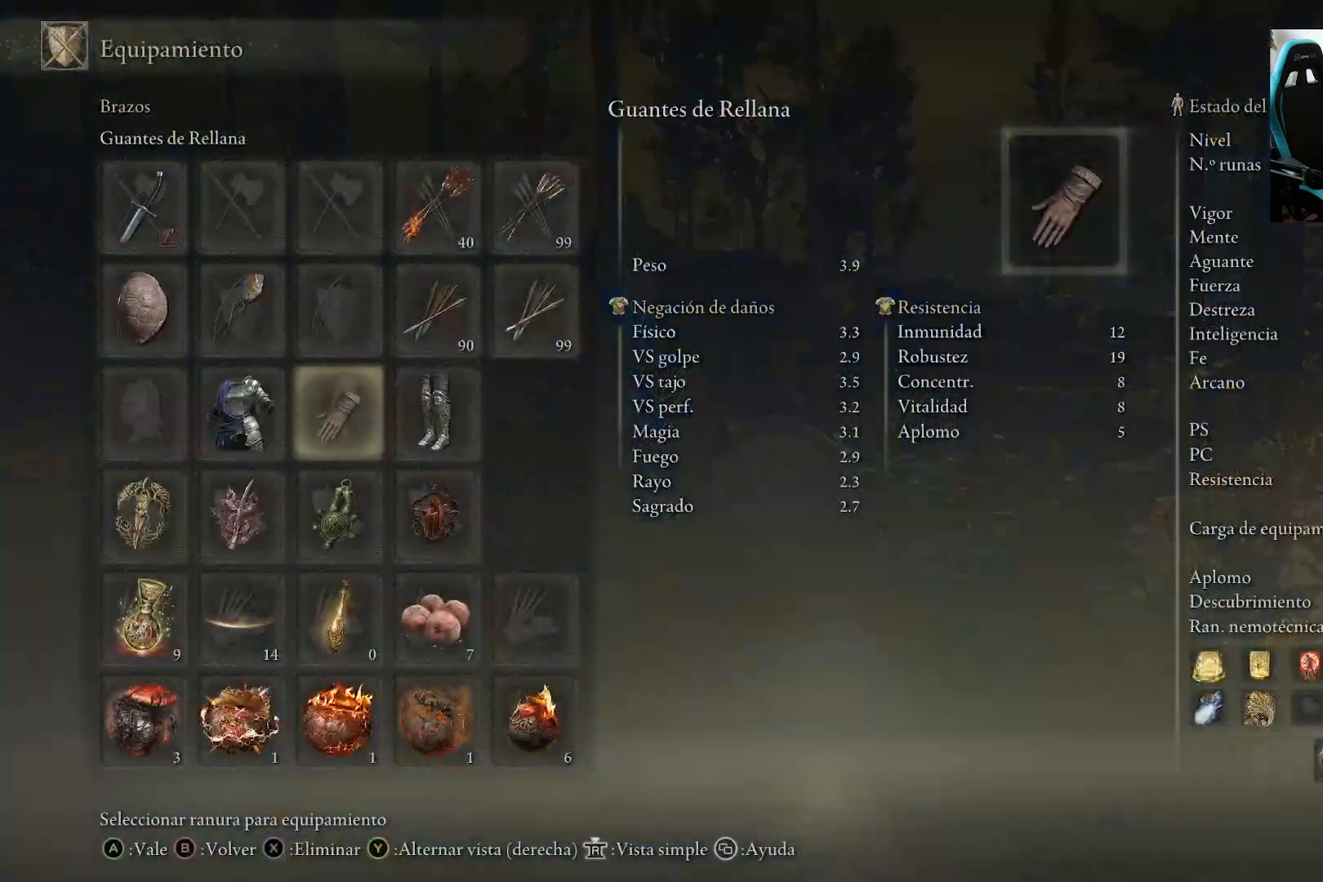
Gameplay with a controller (Xbox layout); each line is a JSON object with the inputs held at the frame after it. "events" lists button and stick changes between this image and that frame as [ms after this image, input, new state], when the widget could be followed in between.
{"buttons": [], "left_stick": "center", "right_stick": "center", "events": [[150, "A", "down"], [350, "A", "up"]]}
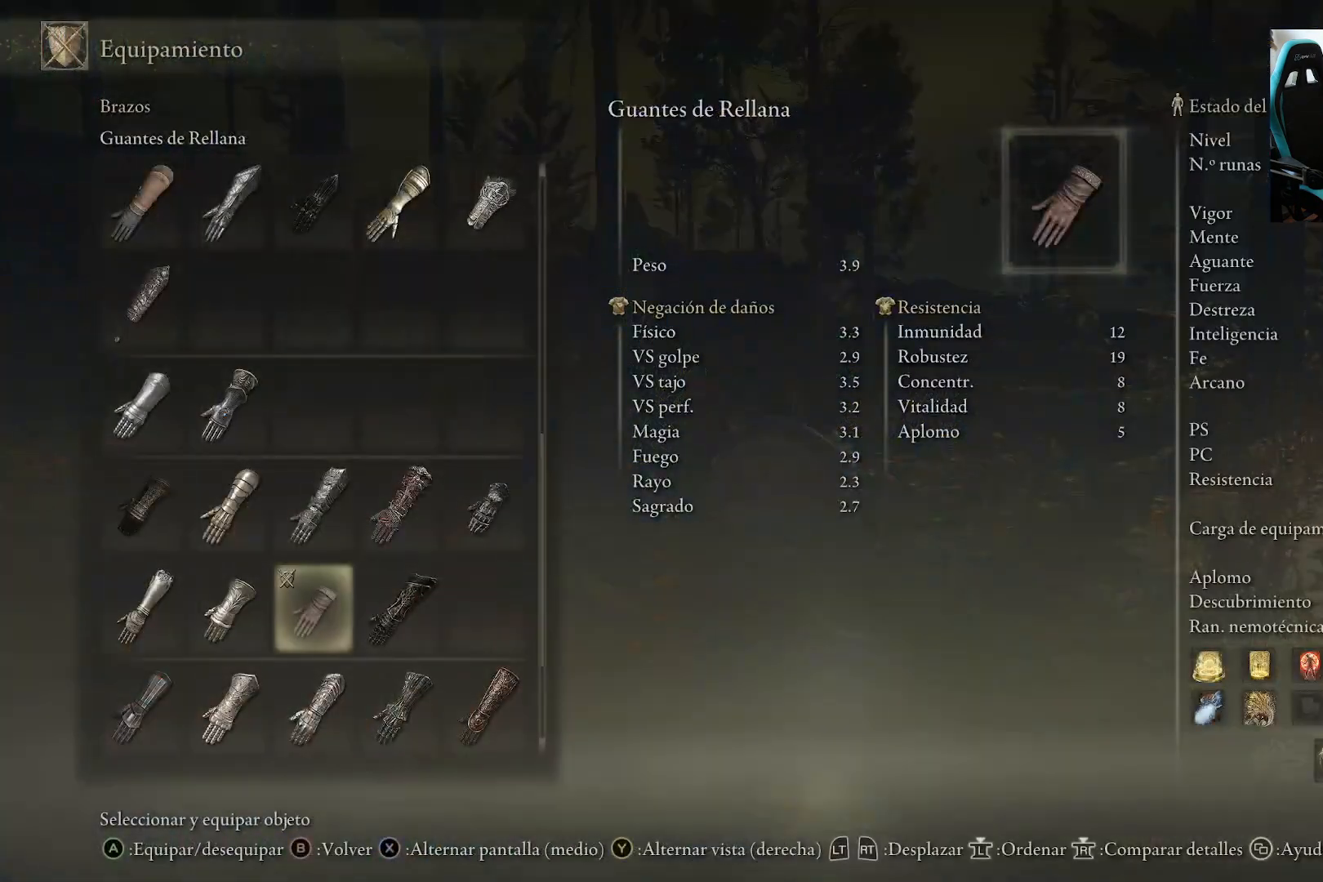
{"buttons": [], "left_stick": "center", "right_stick": "center", "events": []}
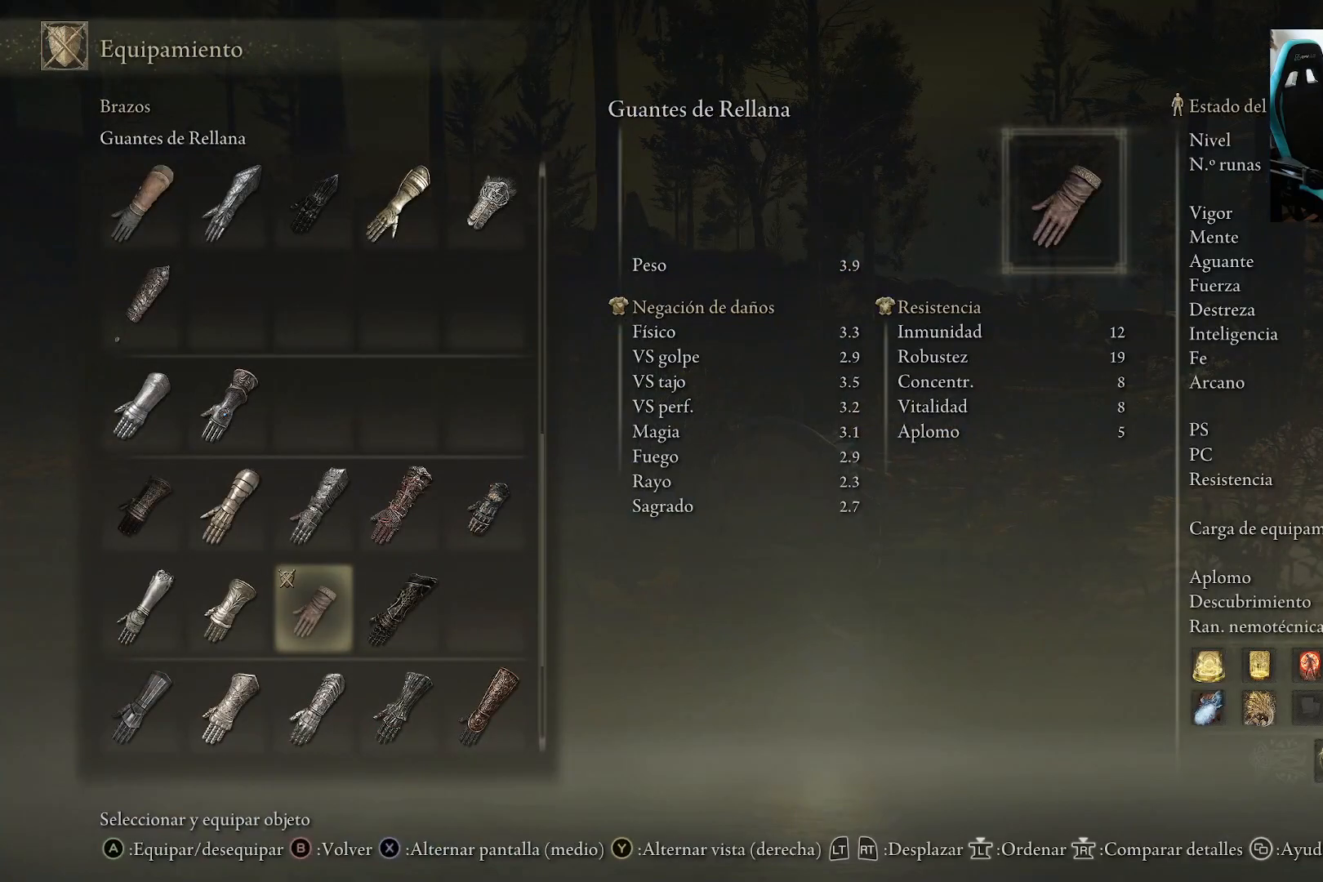
{"buttons": [], "left_stick": "center", "right_stick": "center", "events": [[150, "DPAD_RIGHT", "down"], [217, "DPAD_RIGHT", "up"]]}
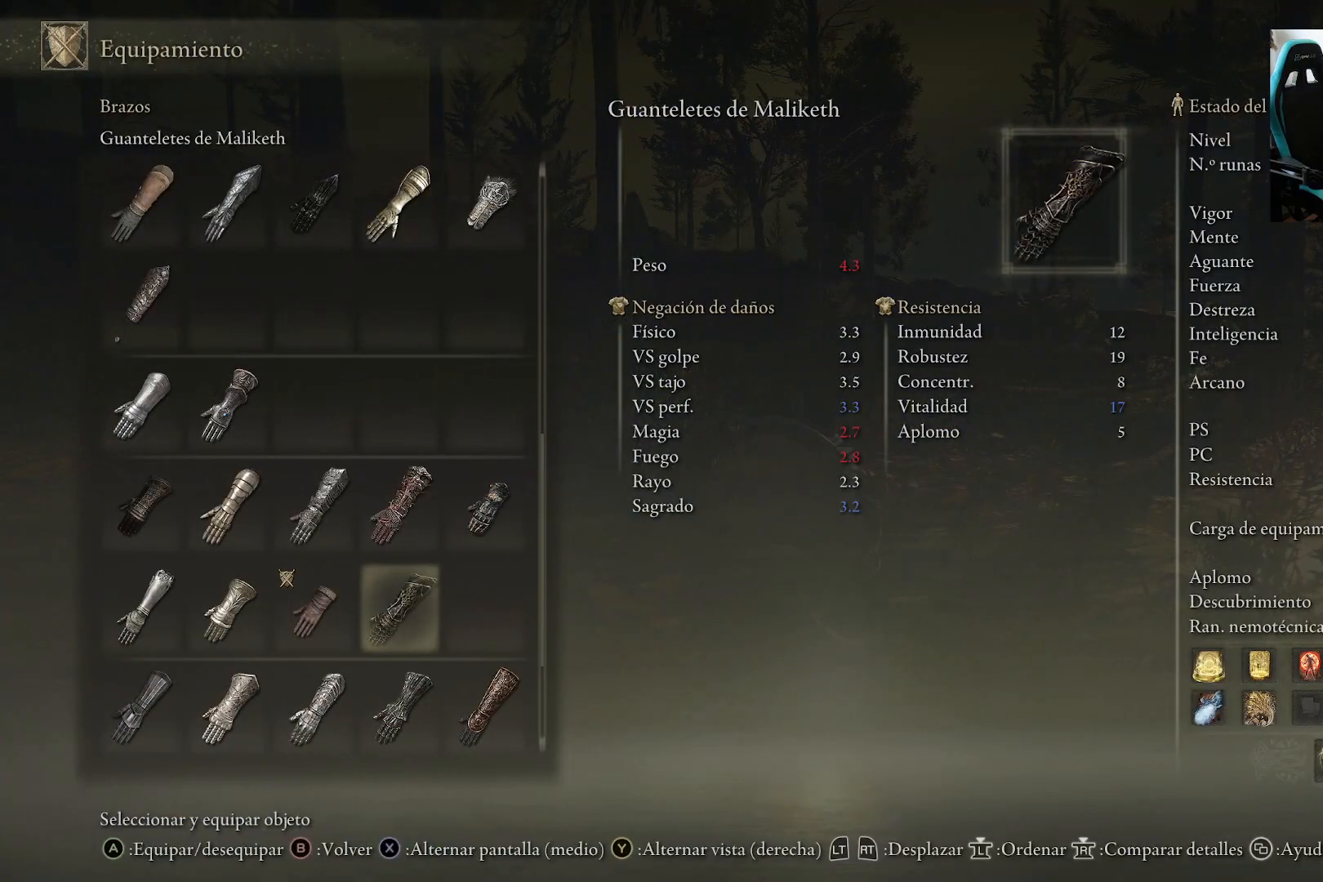
{"buttons": ["DPAD_DOWN"], "left_stick": "center", "right_stick": "center", "events": [[50, "DPAD_LEFT", "down"], [317, "DPAD_LEFT", "up"], [450, "DPAD_DOWN", "down"]]}
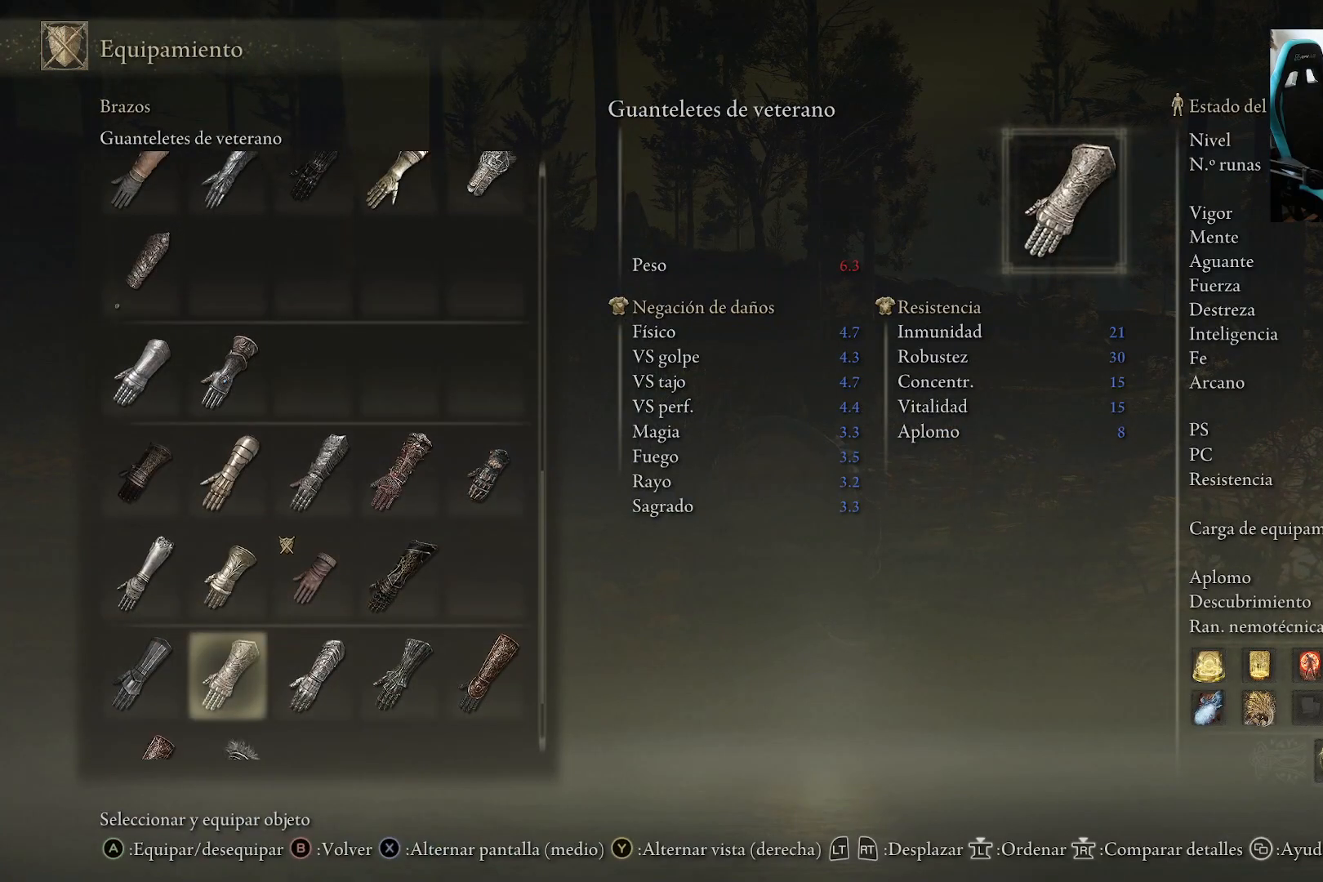
{"buttons": [], "left_stick": "center", "right_stick": "center", "events": [[50, "DPAD_DOWN", "up"]]}
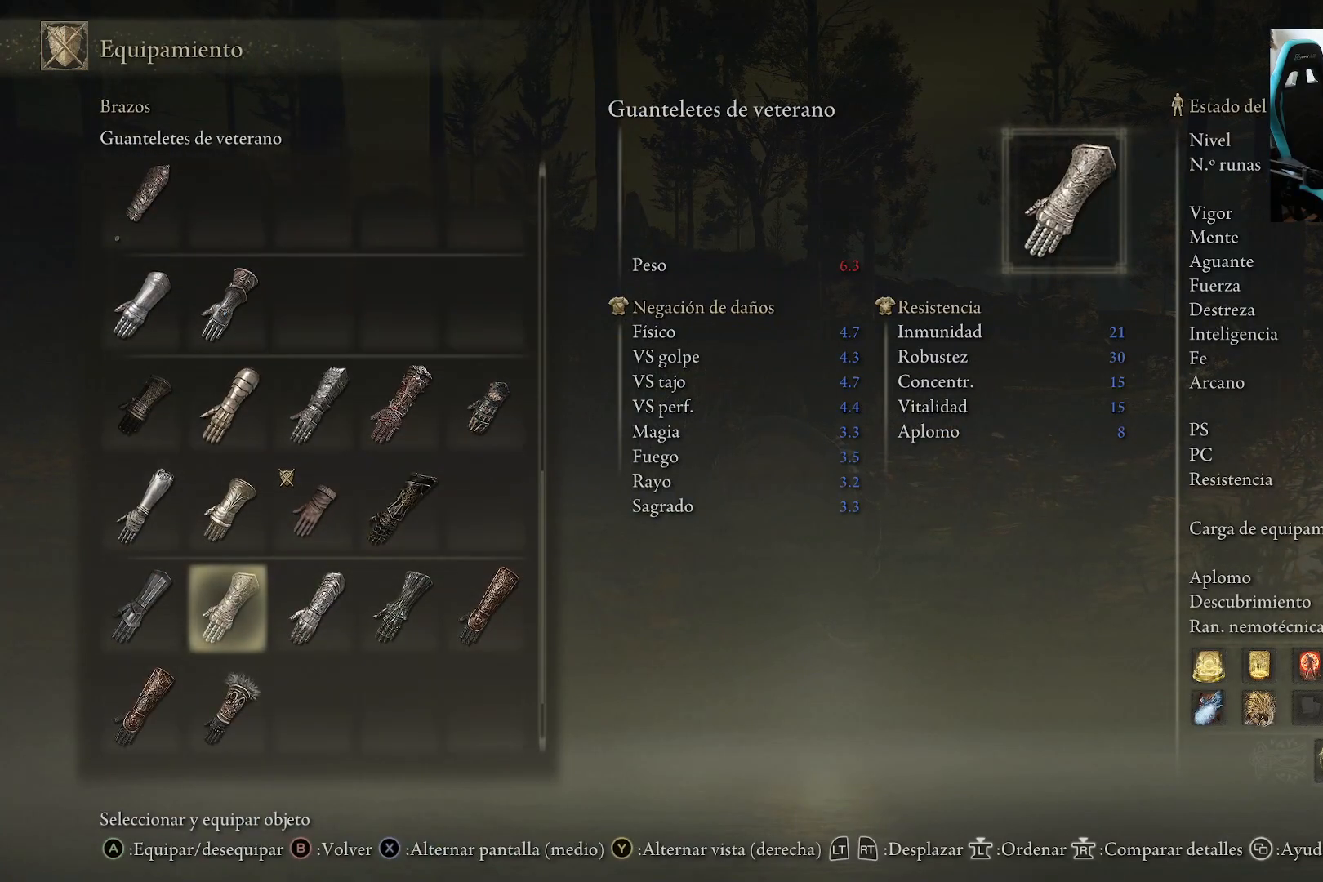
{"buttons": [], "left_stick": "center", "right_stick": "center", "events": [[283, "DPAD_LEFT", "down"], [383, "DPAD_LEFT", "up"]]}
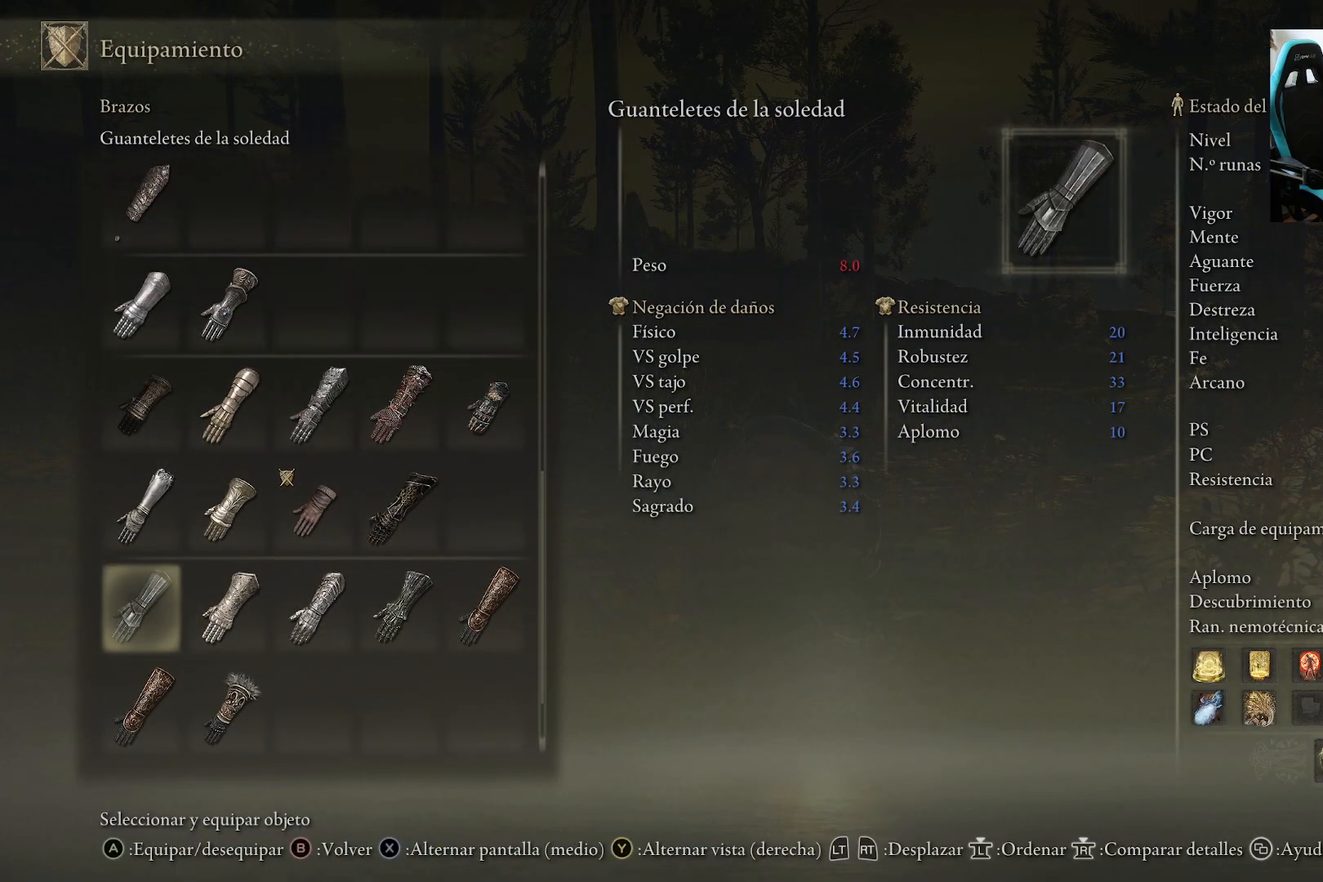
{"buttons": [], "left_stick": "center", "right_stick": "center", "events": []}
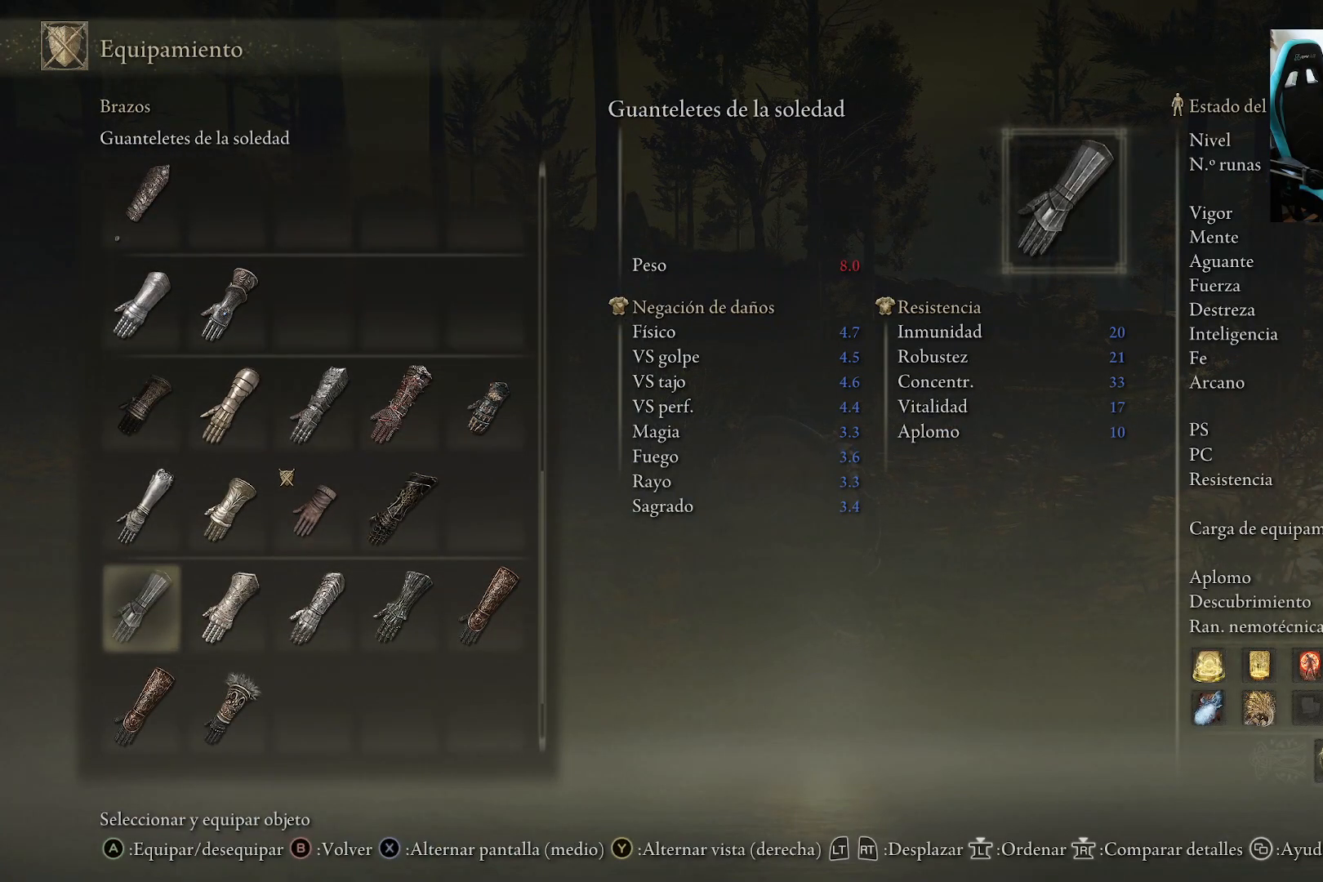
{"buttons": [], "left_stick": "center", "right_stick": "left", "events": [[50, "right_stick", "left"]]}
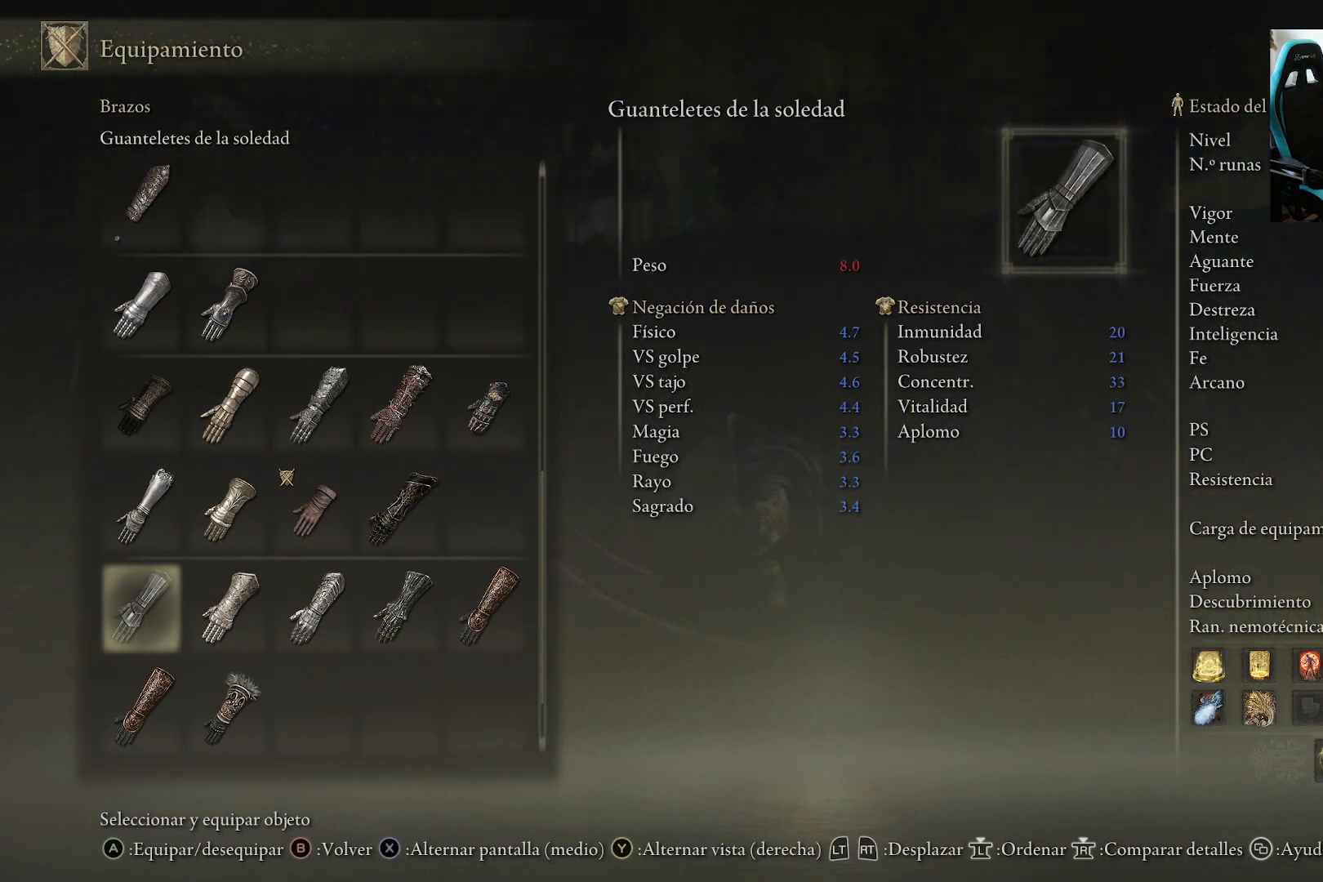
{"buttons": [], "left_stick": "center", "right_stick": "center", "events": [[100, "right_stick", "center"], [200, "B", "down"], [333, "B", "up"]]}
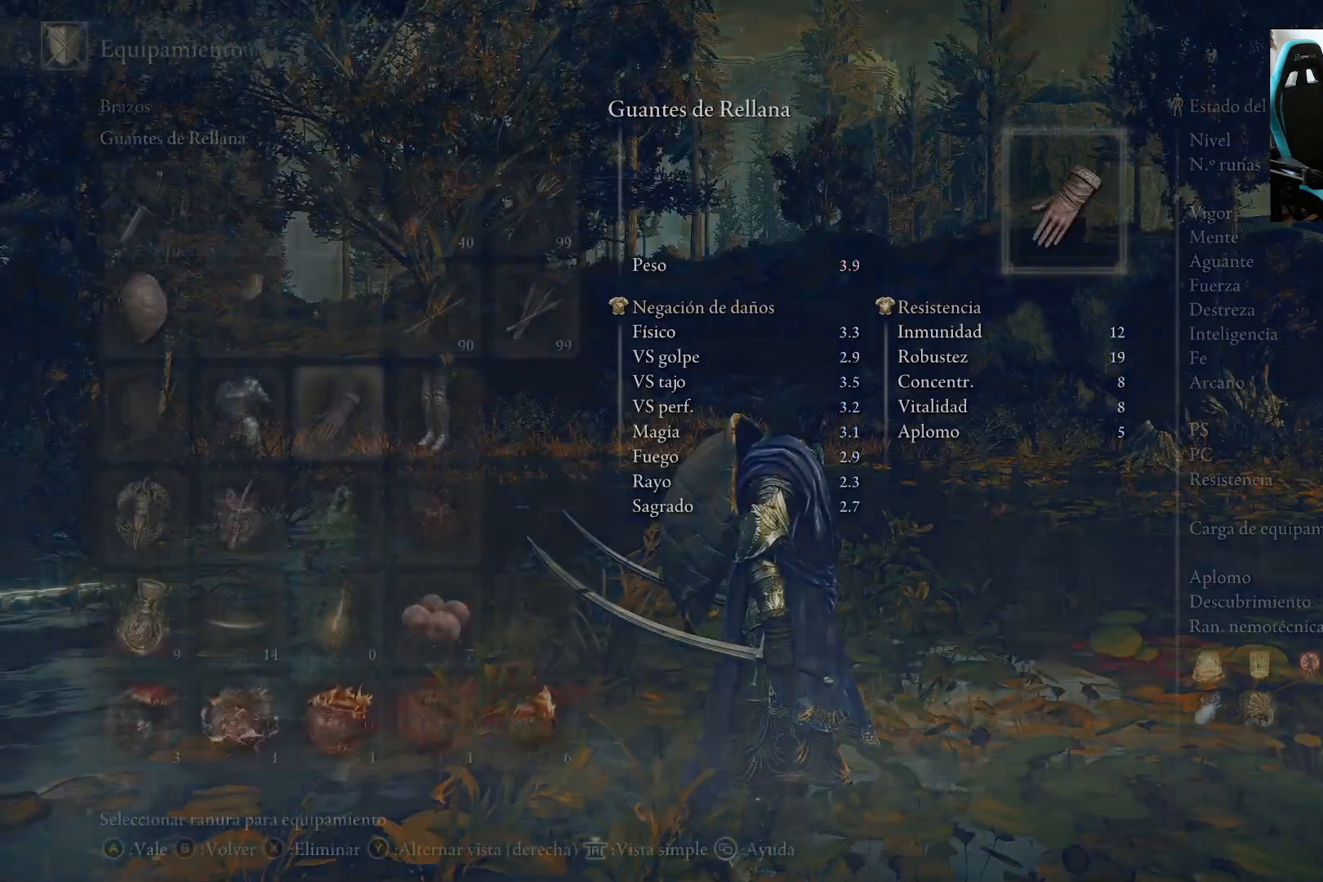
{"buttons": ["A"], "left_stick": "center", "right_stick": "center", "events": [[183, "DPAD_LEFT", "down"], [283, "DPAD_LEFT", "up"], [367, "DPAD_LEFT", "down"], [450, "A", "down"], [483, "DPAD_LEFT", "up"]]}
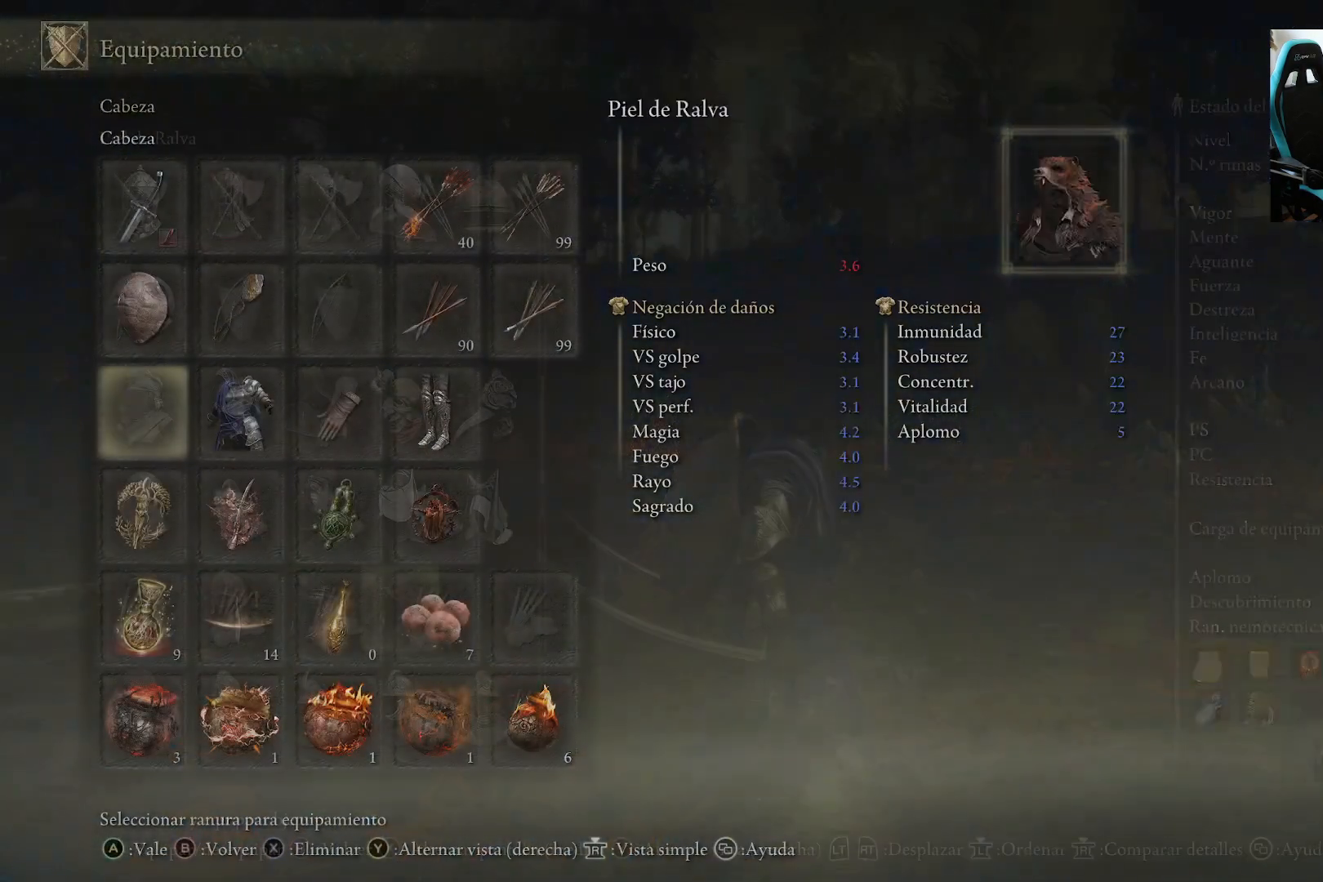
{"buttons": [], "left_stick": "center", "right_stick": "center", "events": [[150, "A", "up"]]}
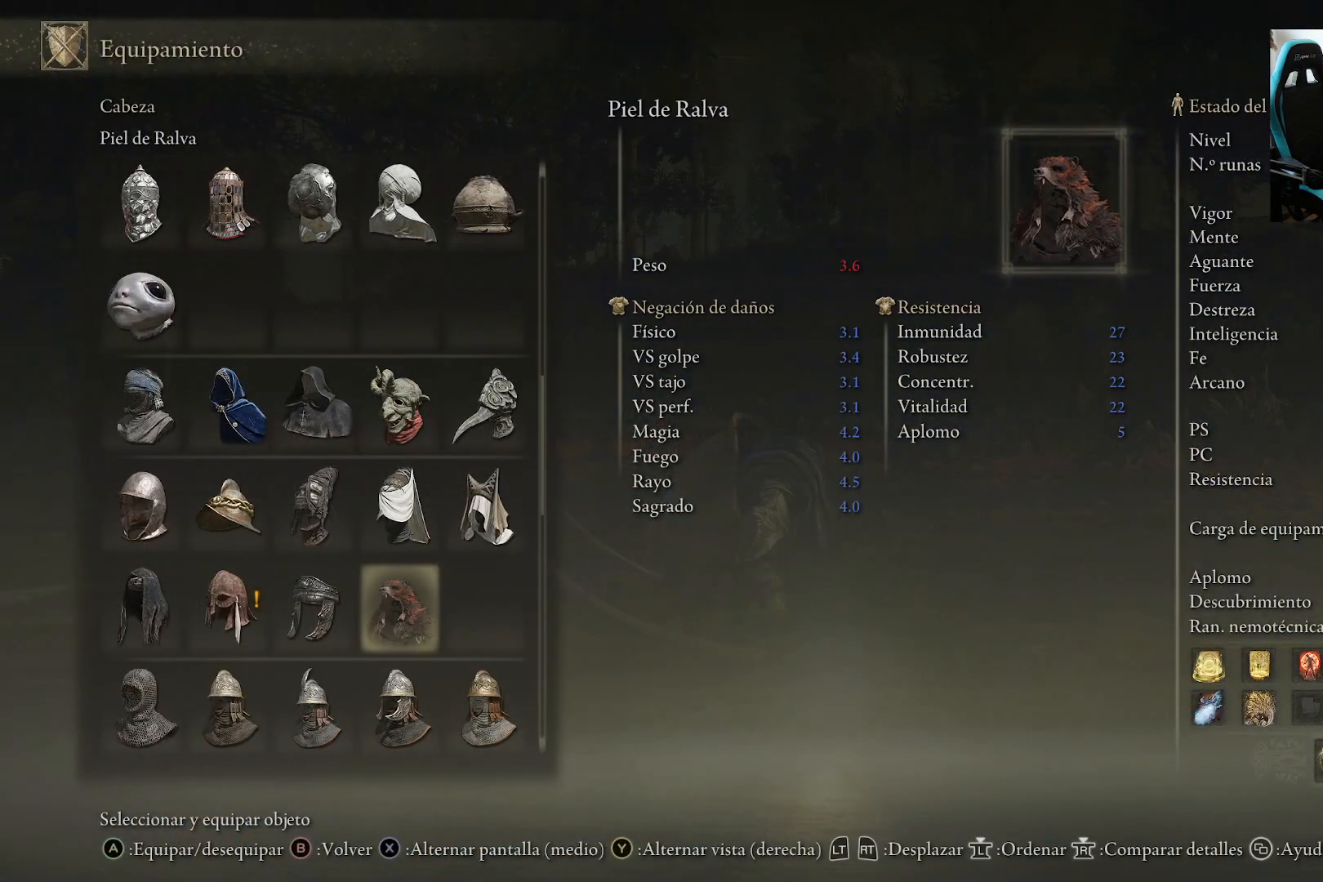
{"buttons": ["DPAD_LEFT"], "left_stick": "center", "right_stick": "center", "events": [[217, "DPAD_LEFT", "down"]]}
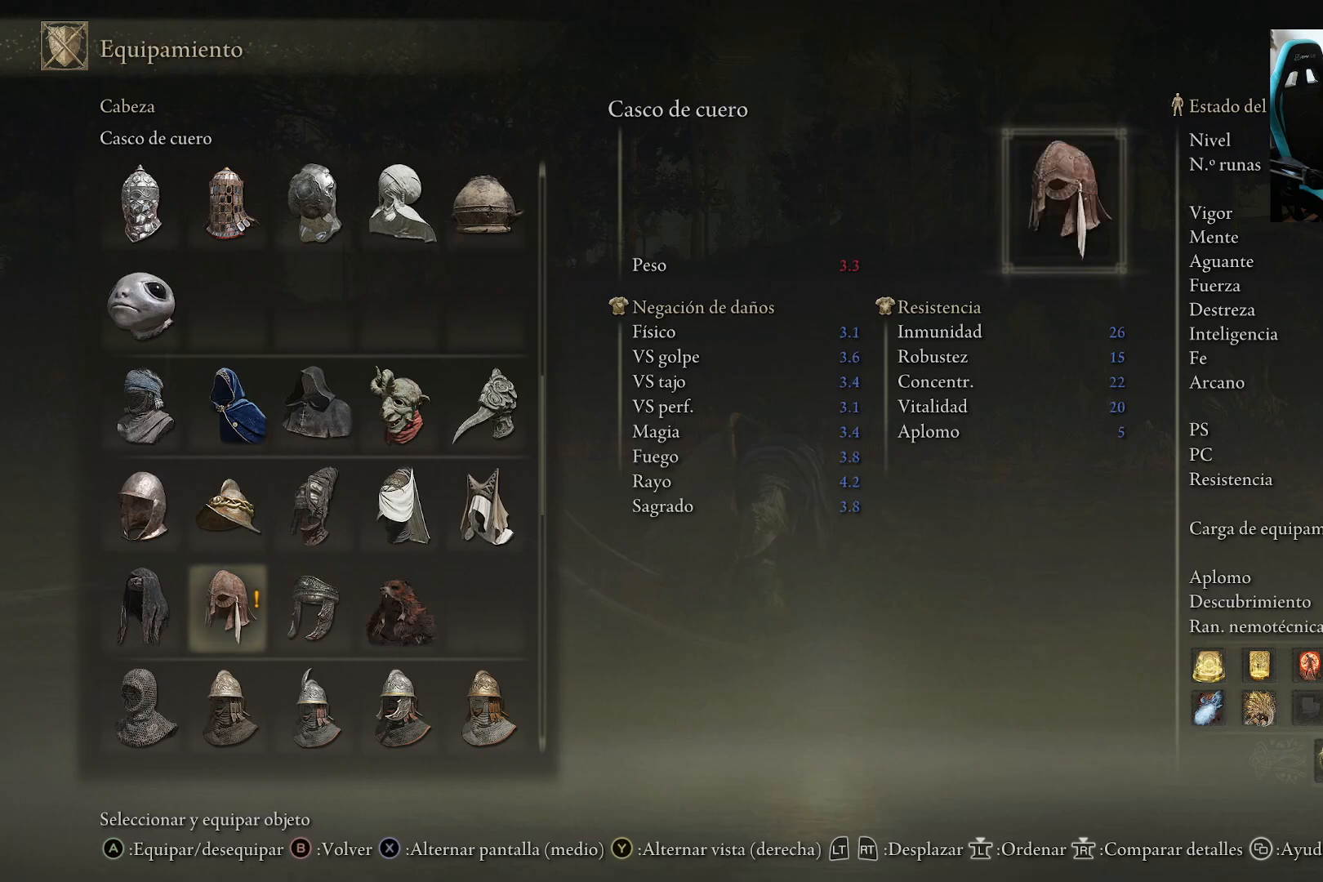
{"buttons": ["DPAD_DOWN"], "left_stick": "center", "right_stick": "center", "events": [[50, "DPAD_LEFT", "up"], [217, "DPAD_DOWN", "down"], [333, "DPAD_DOWN", "up"], [433, "DPAD_DOWN", "down"]]}
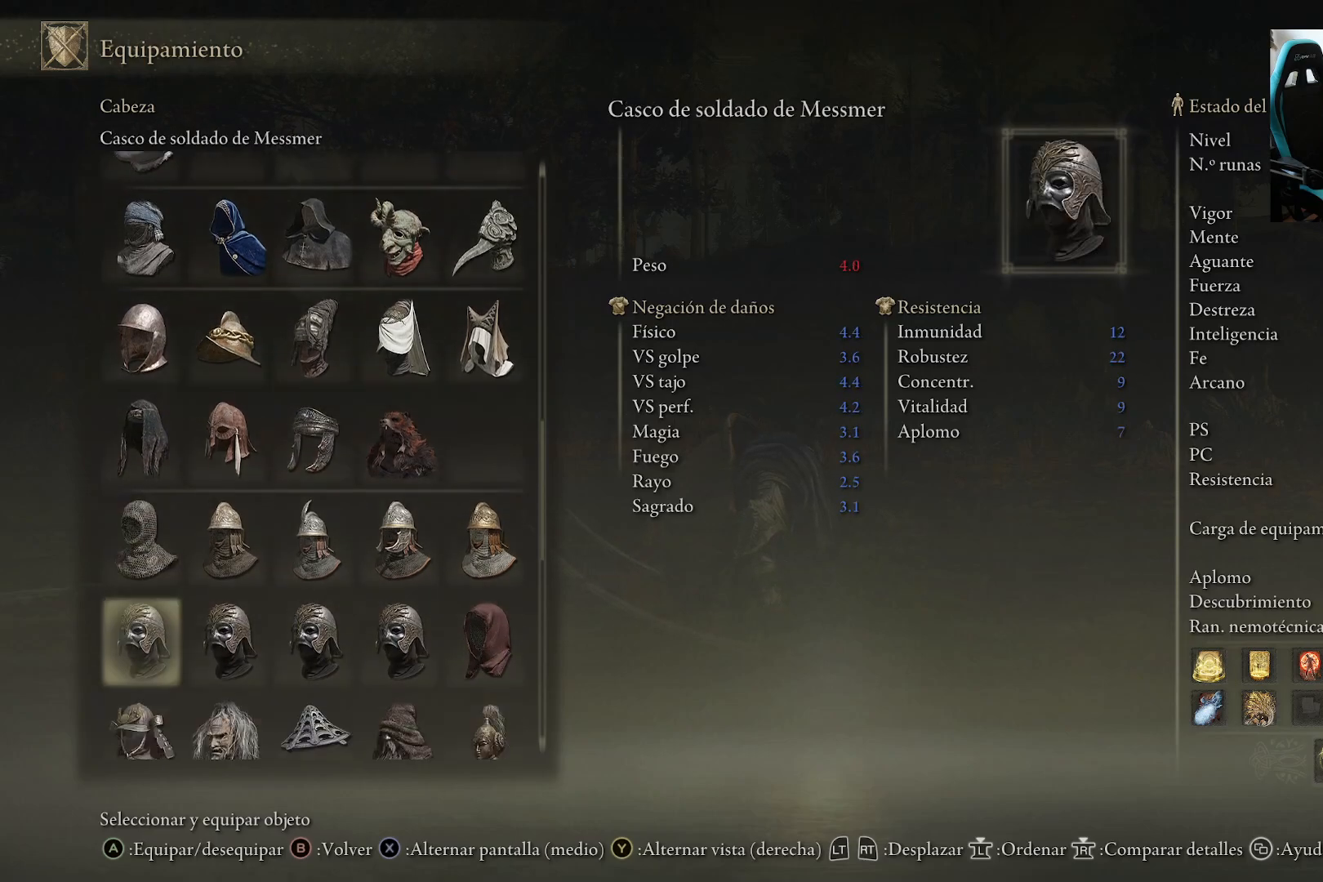
{"buttons": [], "left_stick": "center", "right_stick": "center", "events": [[33, "DPAD_DOWN", "up"], [67, "DPAD_DOWN", "down"], [450, "DPAD_DOWN", "up"]]}
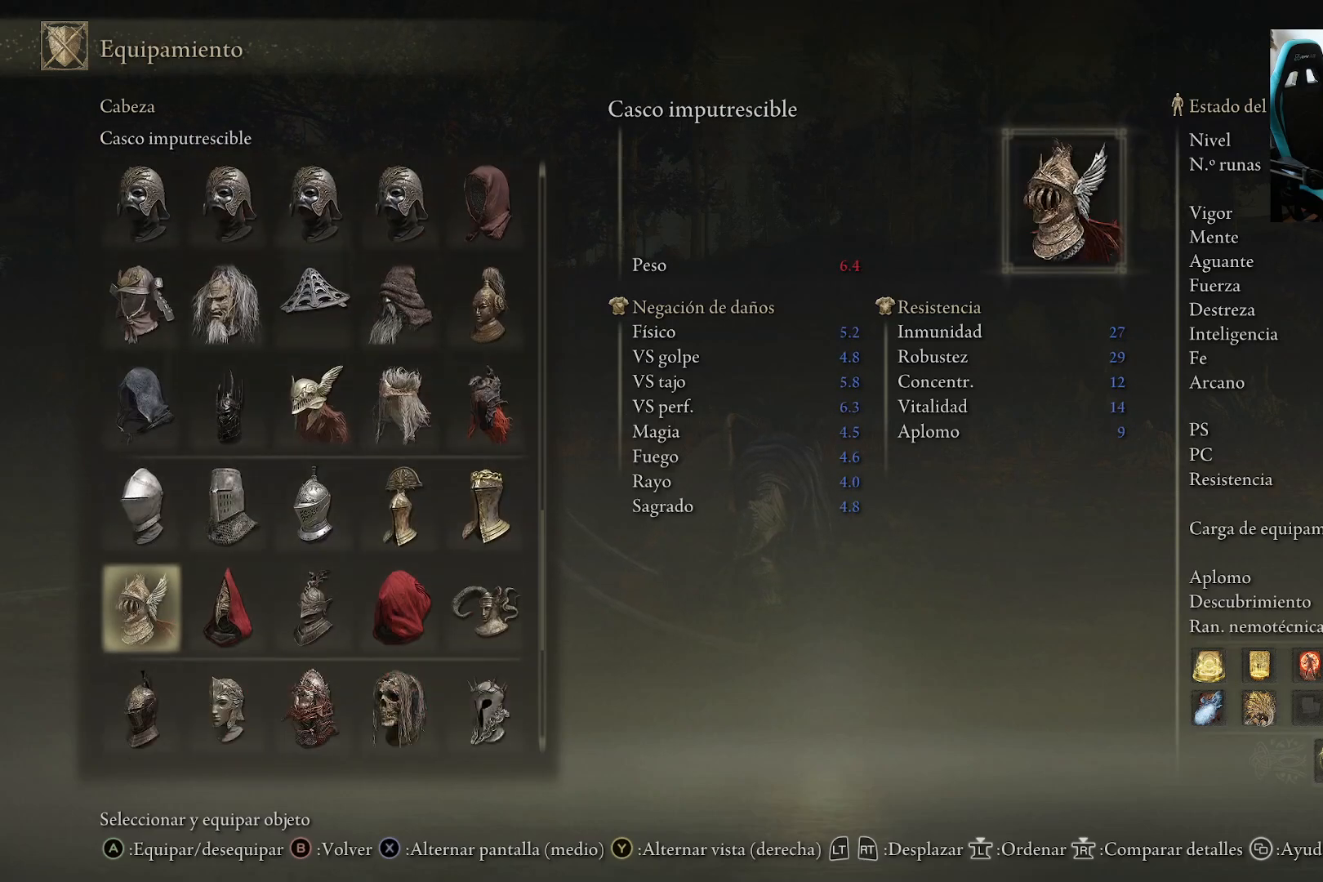
{"buttons": ["DPAD_DOWN"], "left_stick": "center", "right_stick": "center", "events": [[483, "DPAD_DOWN", "down"]]}
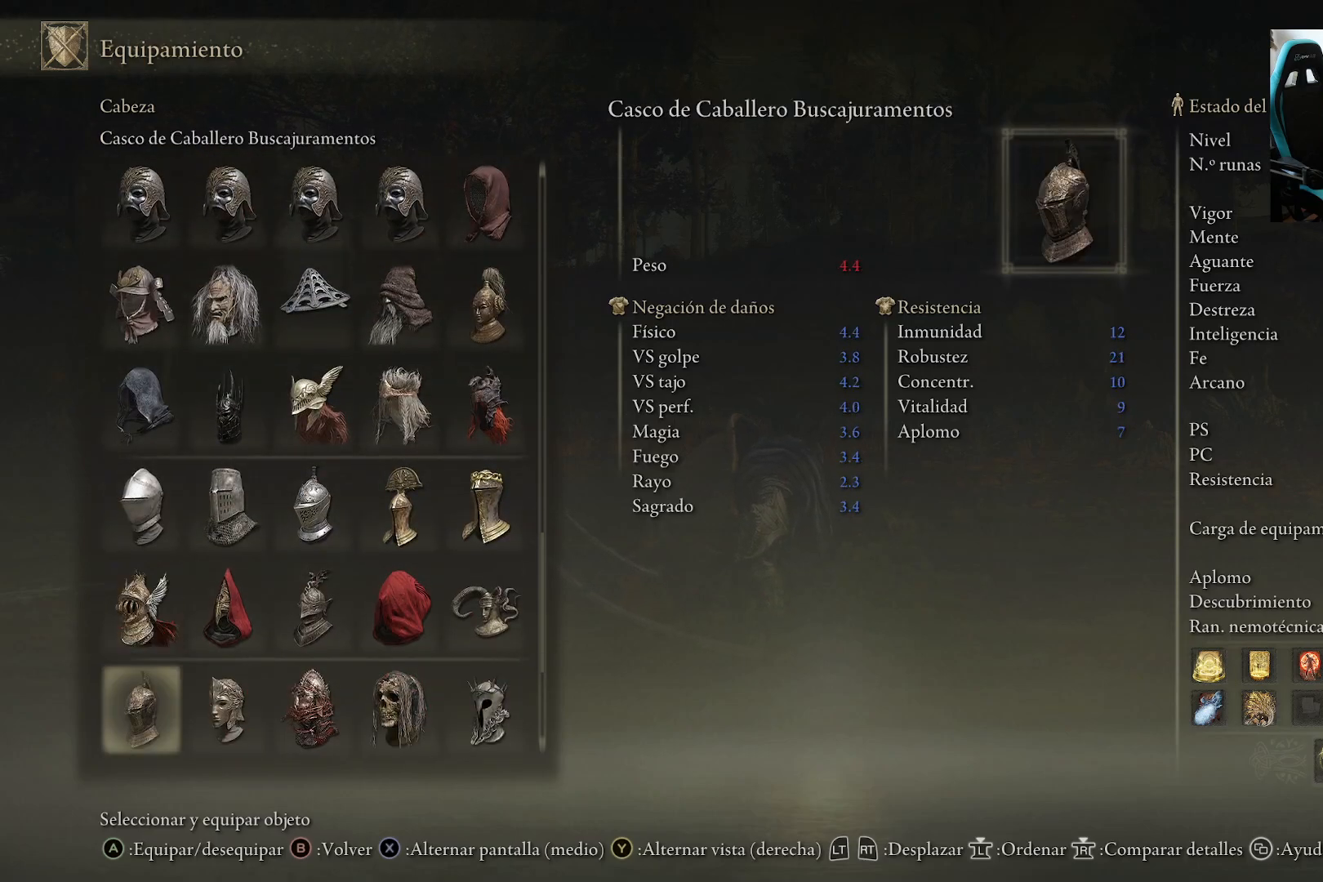
{"buttons": [], "left_stick": "center", "right_stick": "center", "events": [[233, "DPAD_DOWN", "up"], [317, "DPAD_DOWN", "down"], [417, "DPAD_DOWN", "up"]]}
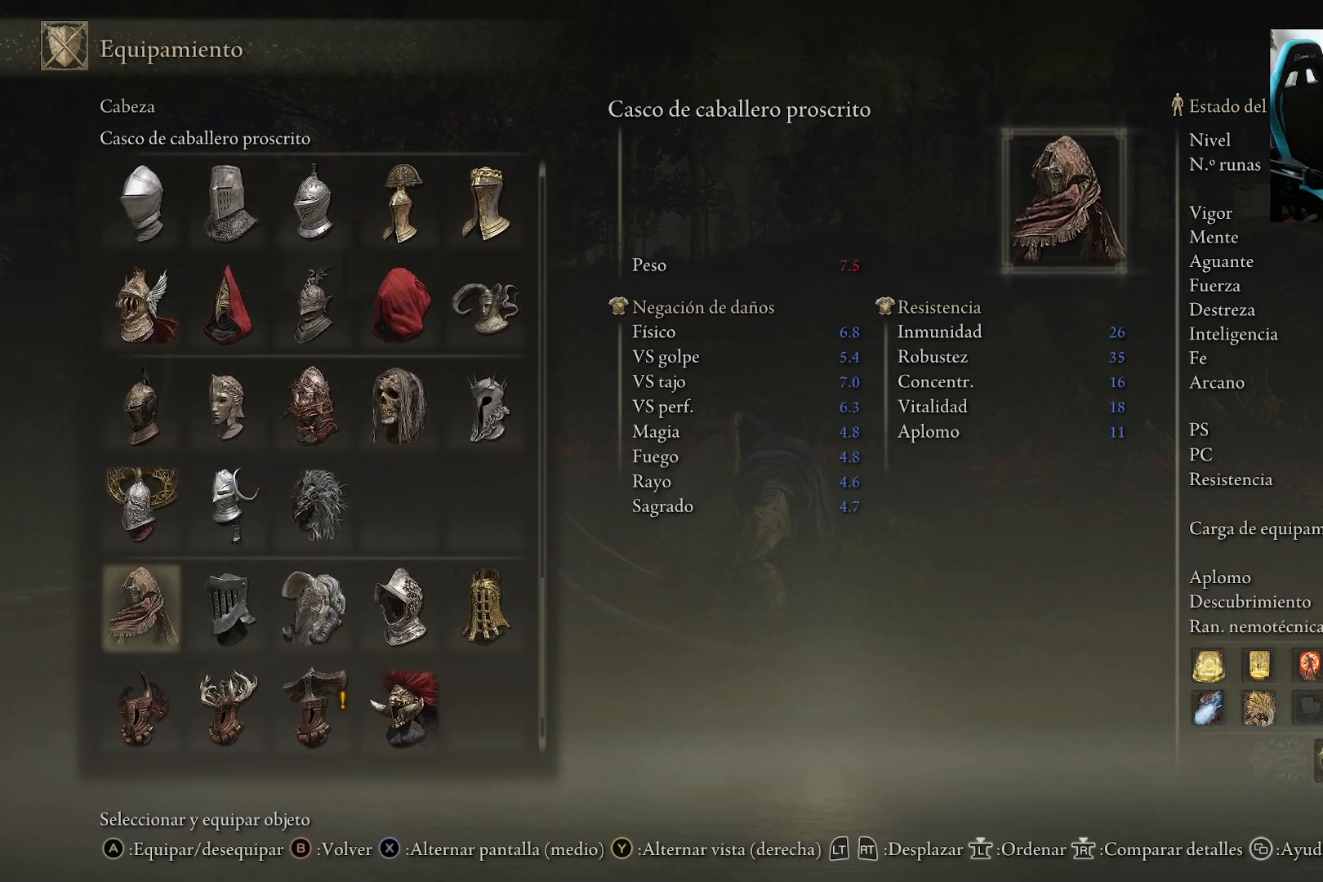
{"buttons": [], "left_stick": "center", "right_stick": "center", "events": [[17, "DPAD_DOWN", "down"], [83, "DPAD_DOWN", "up"], [183, "DPAD_DOWN", "down"], [250, "DPAD_DOWN", "up"], [350, "DPAD_DOWN", "down"], [433, "DPAD_DOWN", "up"]]}
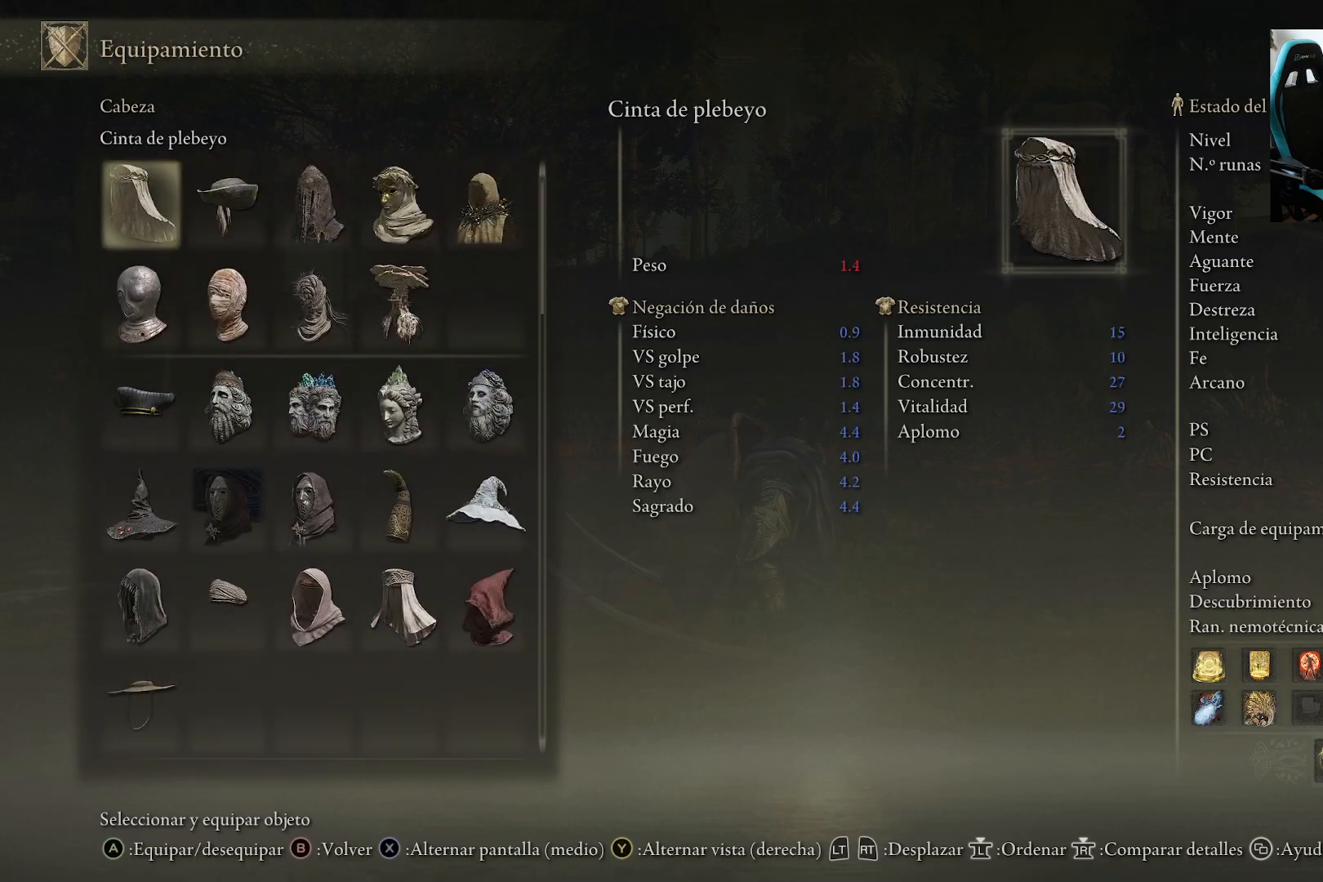
{"buttons": [], "left_stick": "center", "right_stick": "center", "events": [[133, "DPAD_UP", "down"], [317, "DPAD_UP", "up"]]}
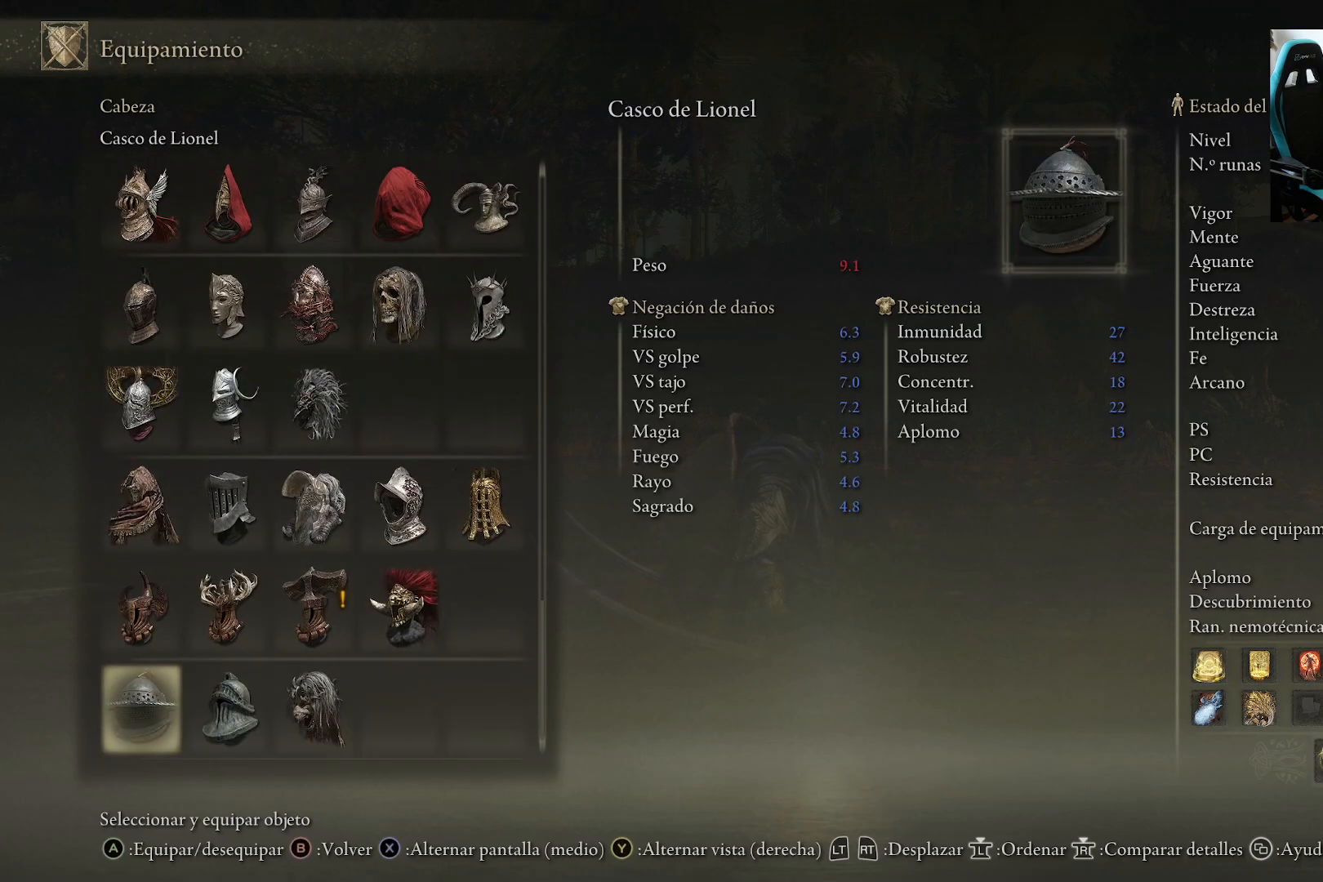
{"buttons": ["DPAD_UP"], "left_stick": "center", "right_stick": "center", "events": [[383, "DPAD_RIGHT", "down"], [450, "DPAD_RIGHT", "up"], [483, "DPAD_UP", "down"]]}
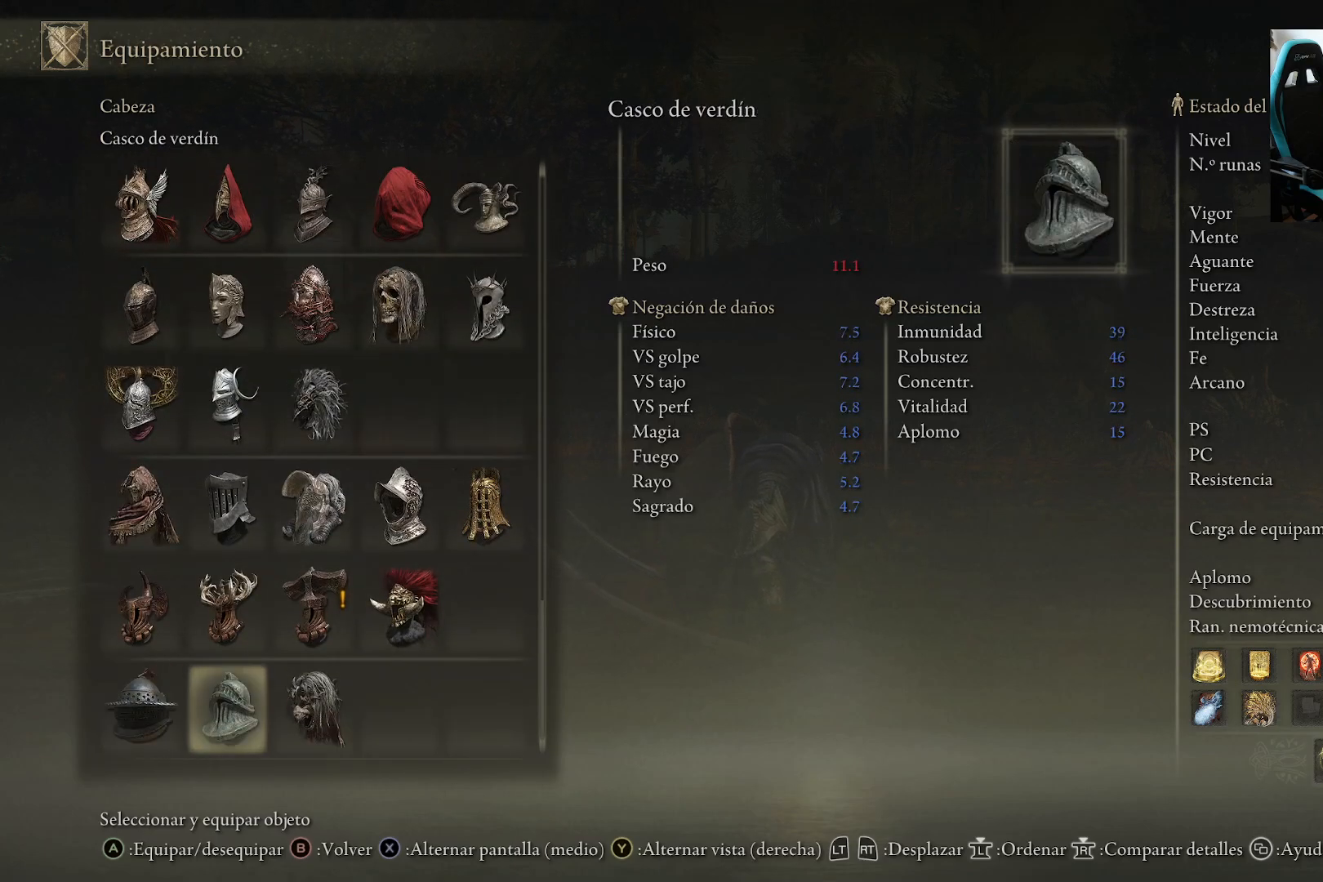
{"buttons": [], "left_stick": "center", "right_stick": "center", "events": [[83, "DPAD_RIGHT", "down"], [83, "DPAD_UP", "up"], [183, "DPAD_RIGHT", "up"], [317, "DPAD_UP", "down"], [417, "DPAD_UP", "up"]]}
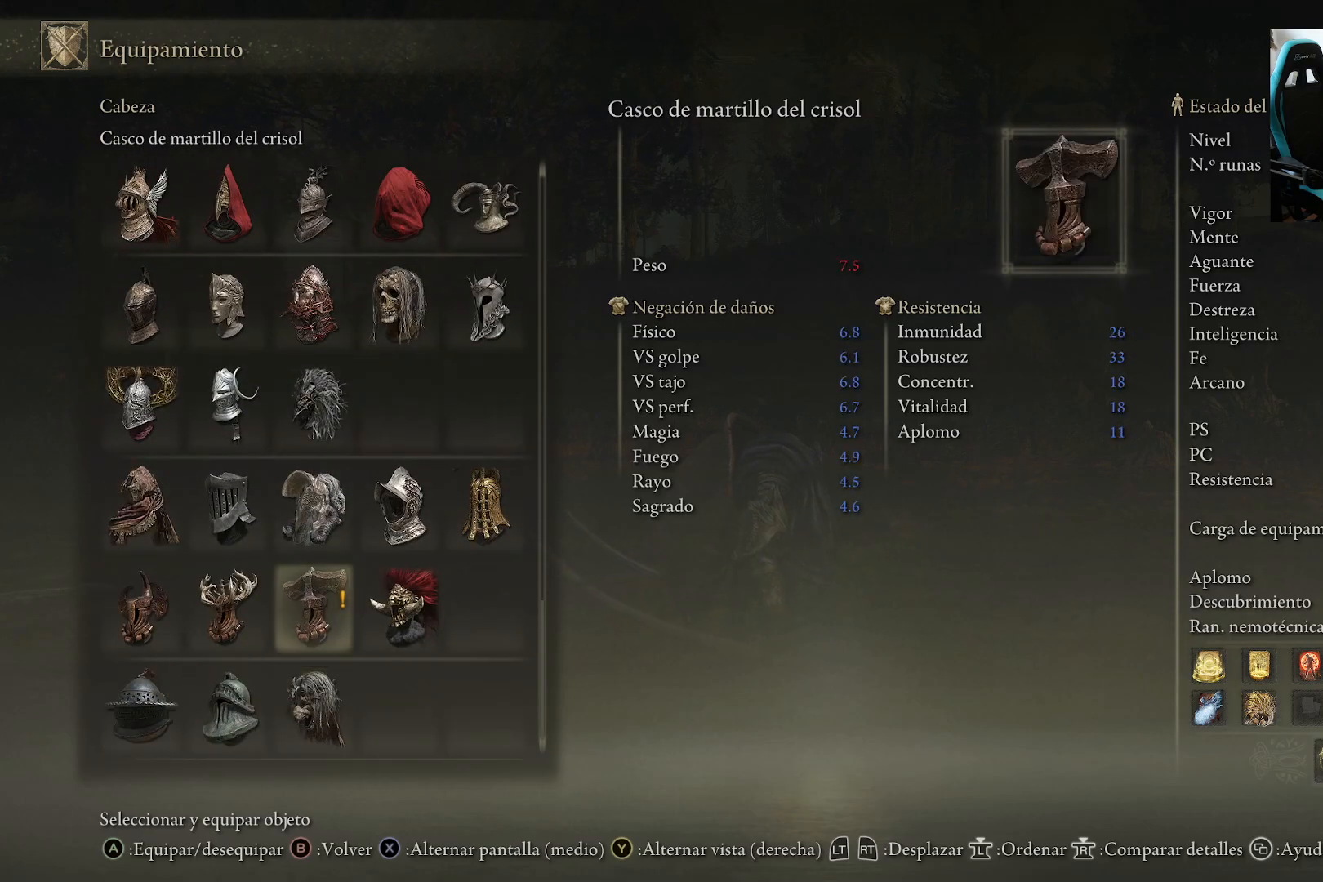
{"buttons": [], "left_stick": "center", "right_stick": "center", "events": []}
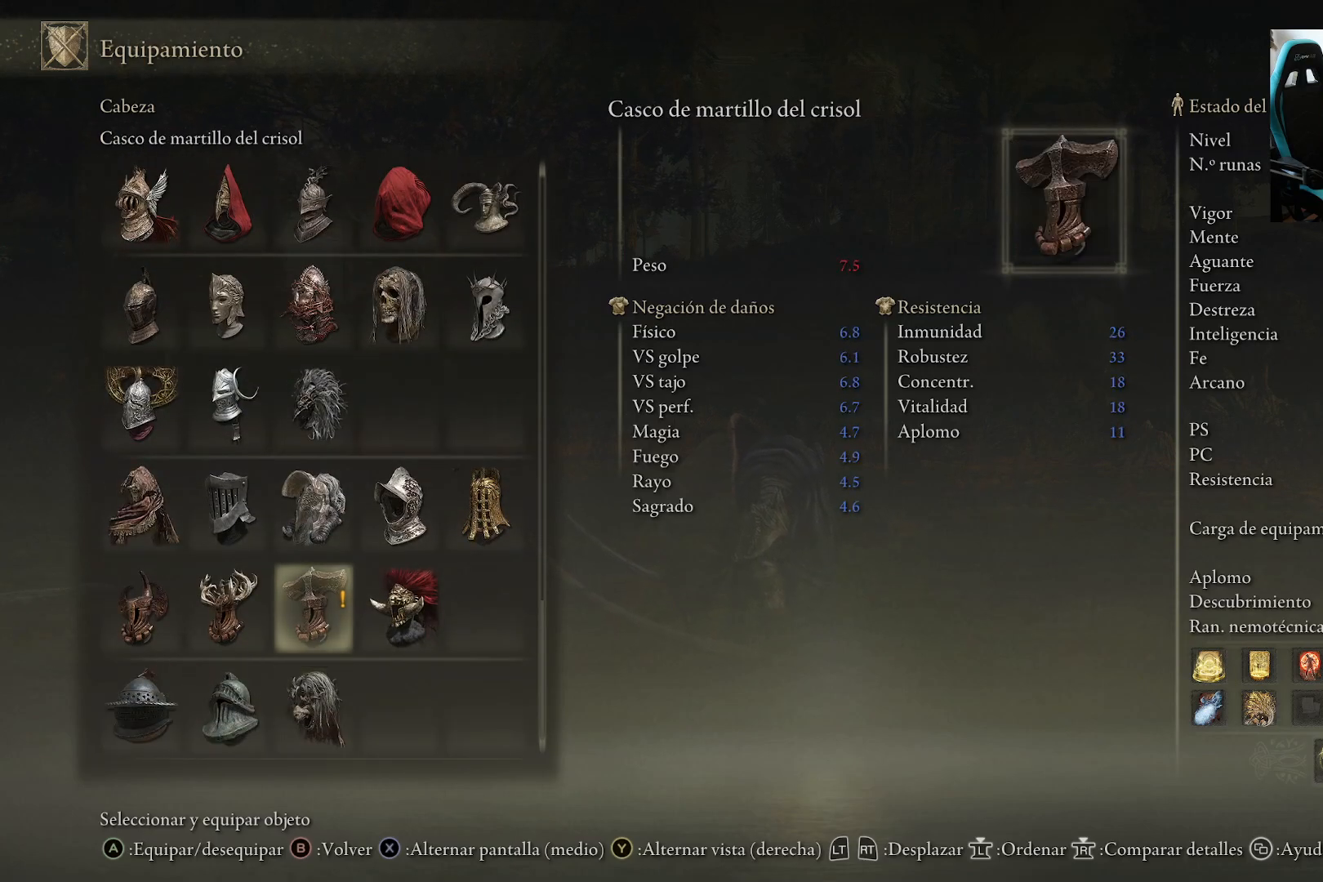
{"buttons": ["DPAD_UP"], "left_stick": "center", "right_stick": "center", "events": [[183, "DPAD_UP", "down"]]}
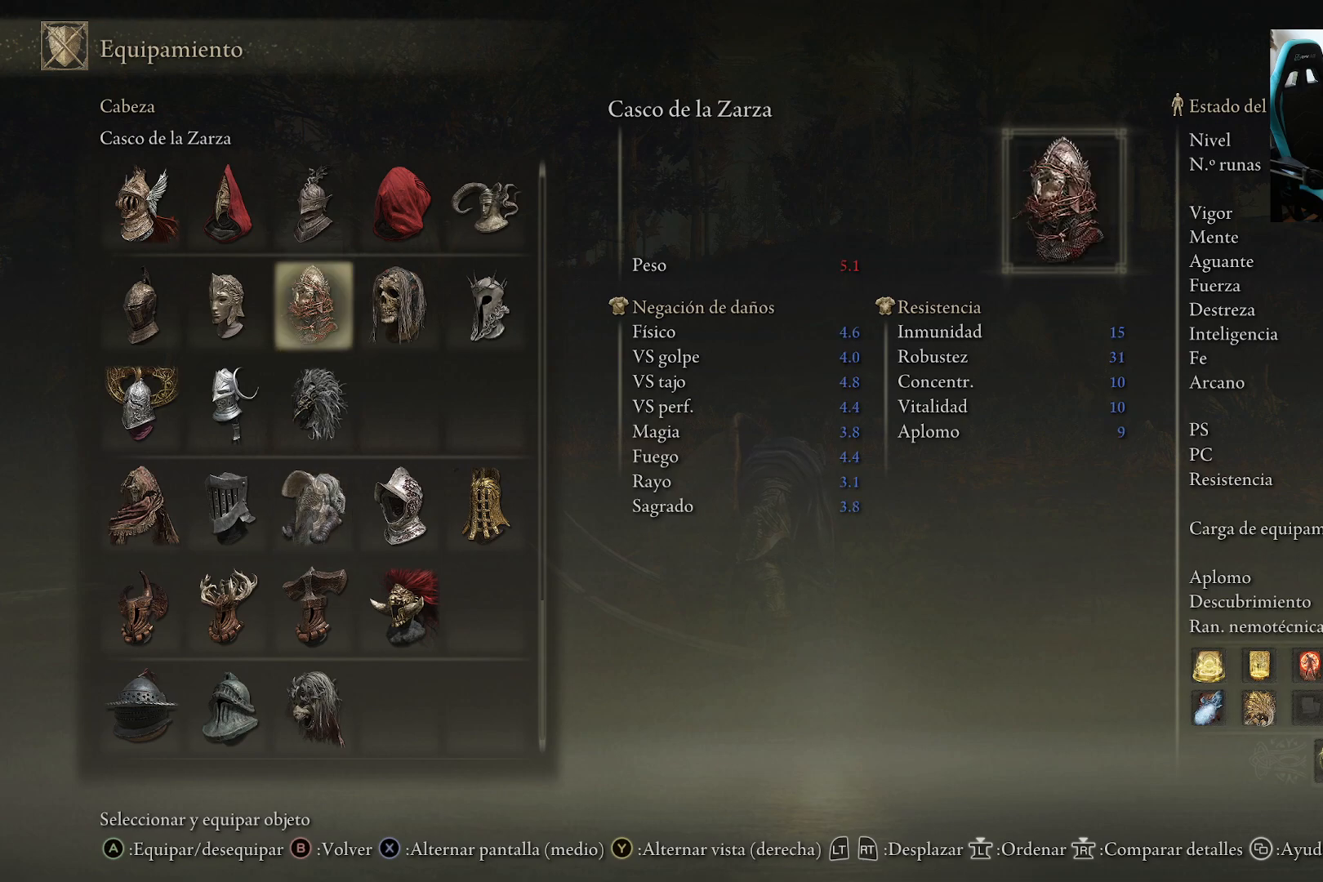
{"buttons": [], "left_stick": "center", "right_stick": "center", "events": [[183, "DPAD_UP", "up"], [350, "DPAD_UP", "down"], [417, "DPAD_UP", "up"]]}
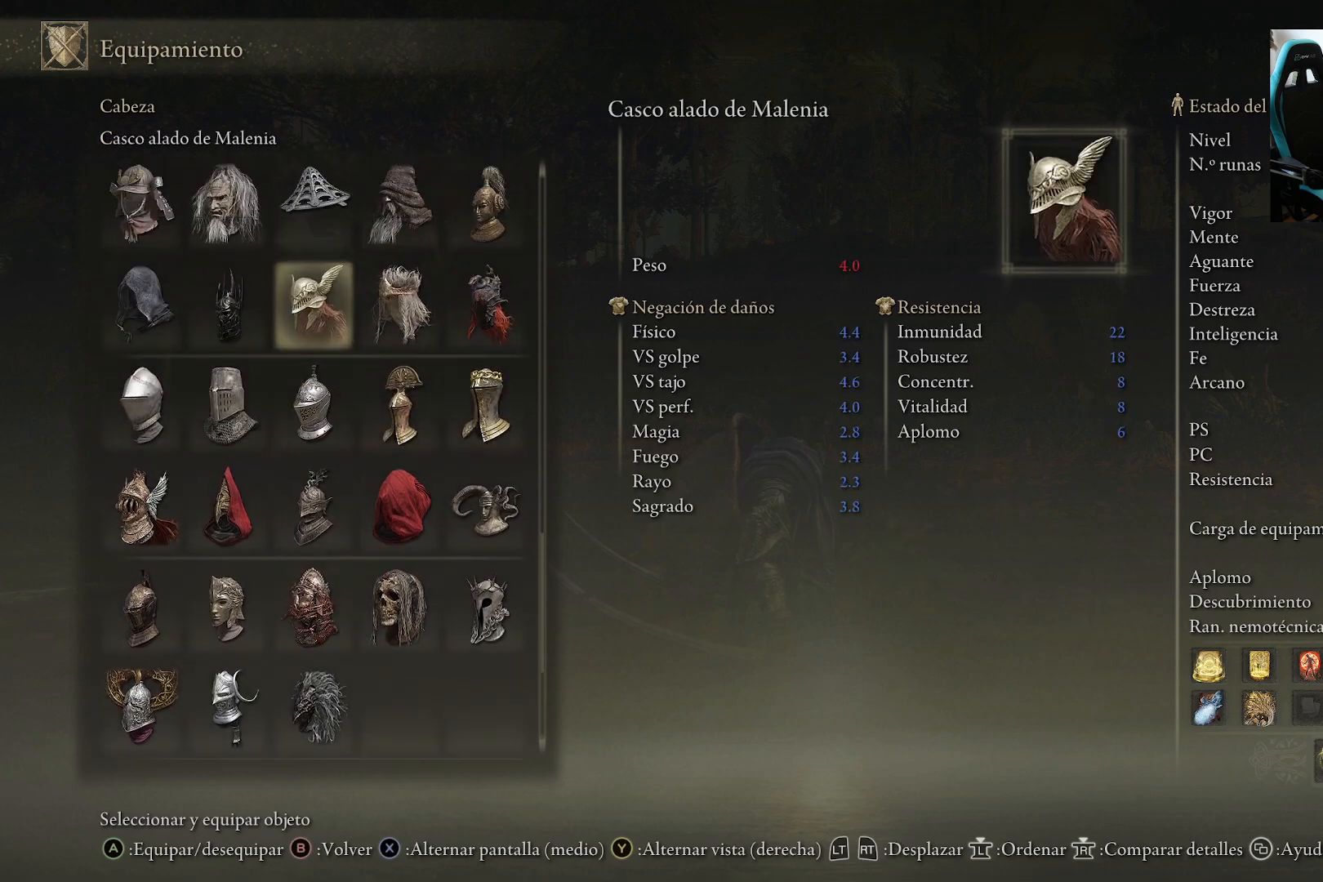
{"buttons": [], "left_stick": "center", "right_stick": "center", "events": [[33, "DPAD_UP", "down"], [83, "DPAD_UP", "up"], [283, "DPAD_UP", "down"], [383, "DPAD_UP", "up"]]}
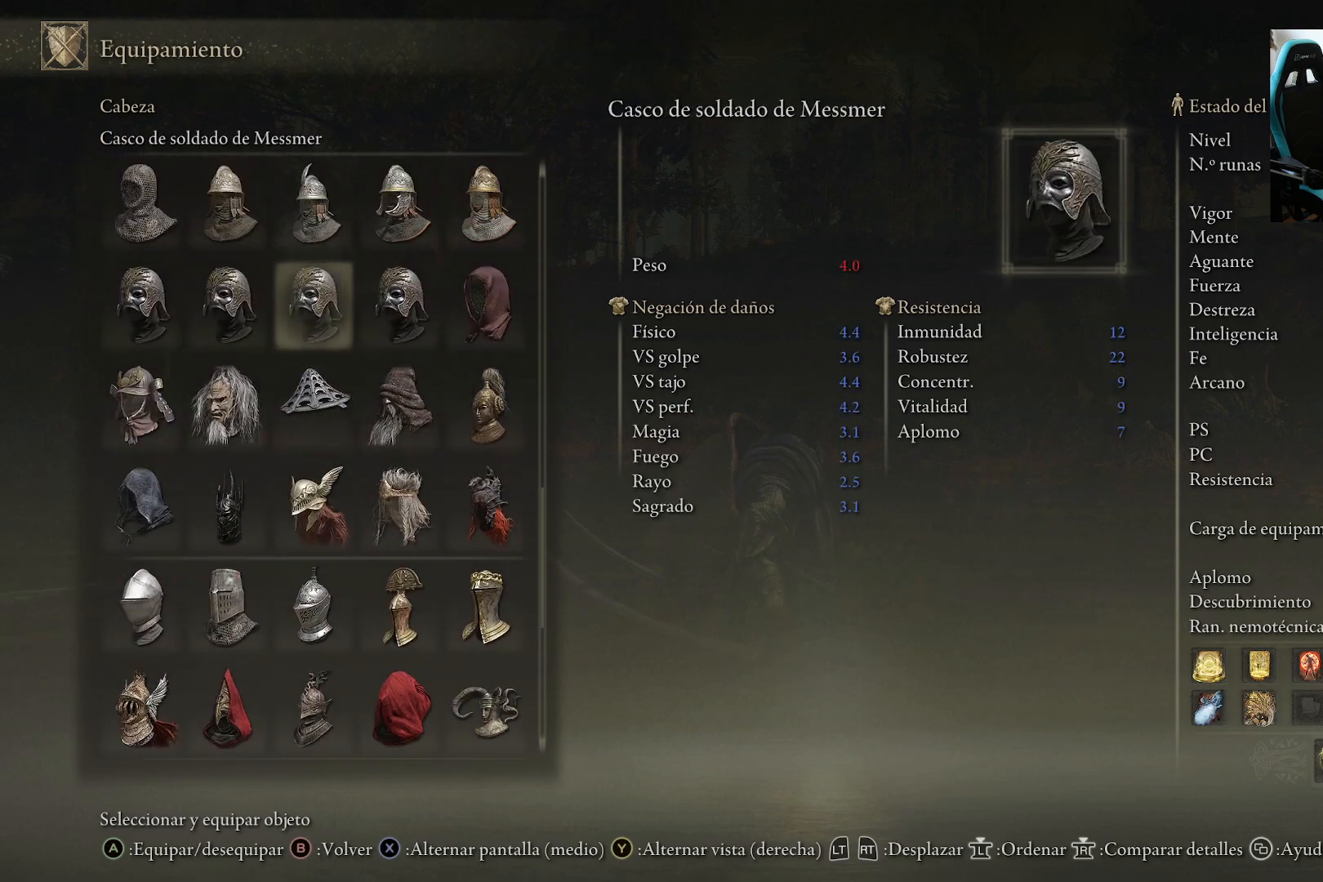
{"buttons": [], "left_stick": "center", "right_stick": "center", "events": [[67, "DPAD_UP", "down"], [200, "DPAD_UP", "up"]]}
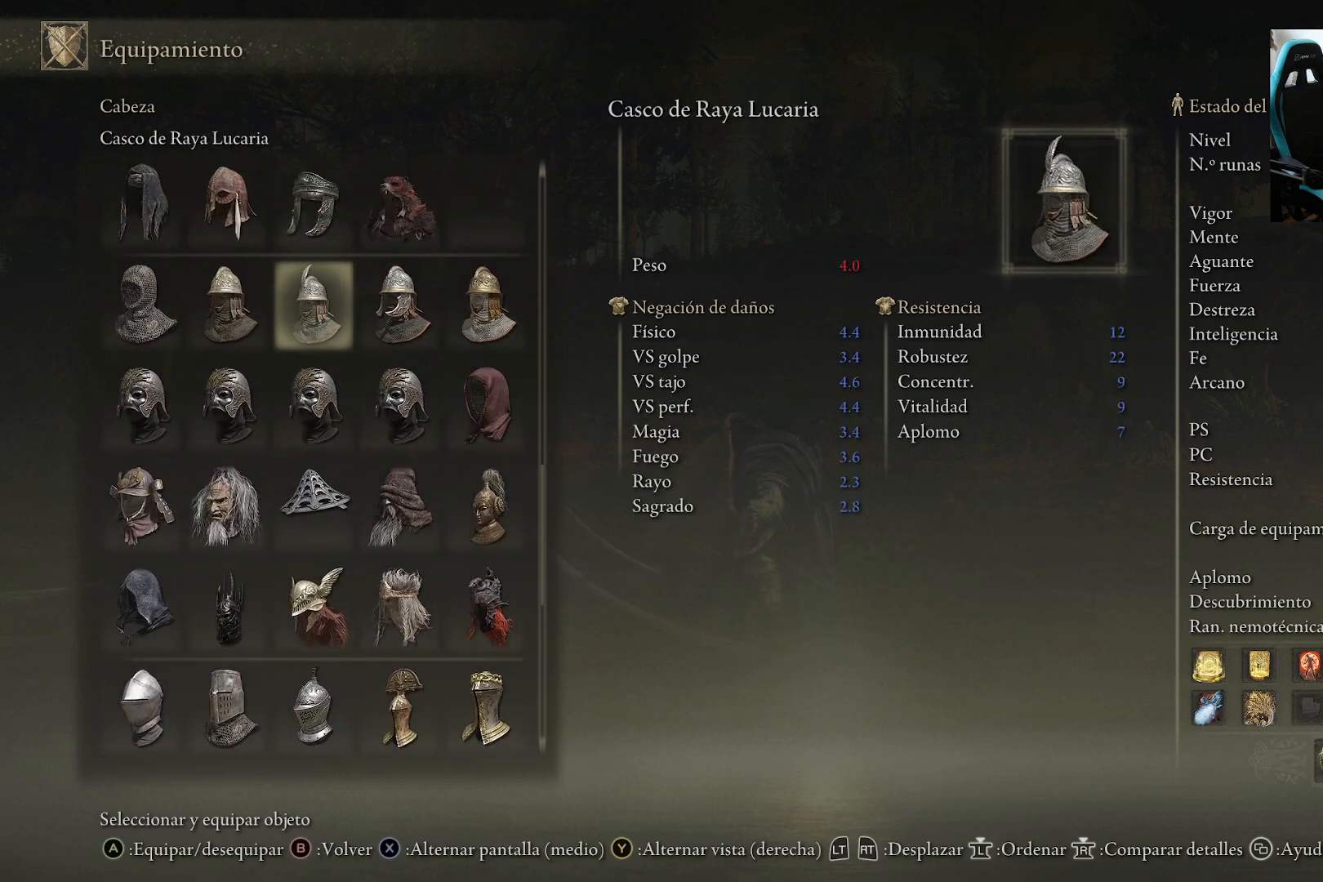
{"buttons": [], "left_stick": "center", "right_stick": "center", "events": []}
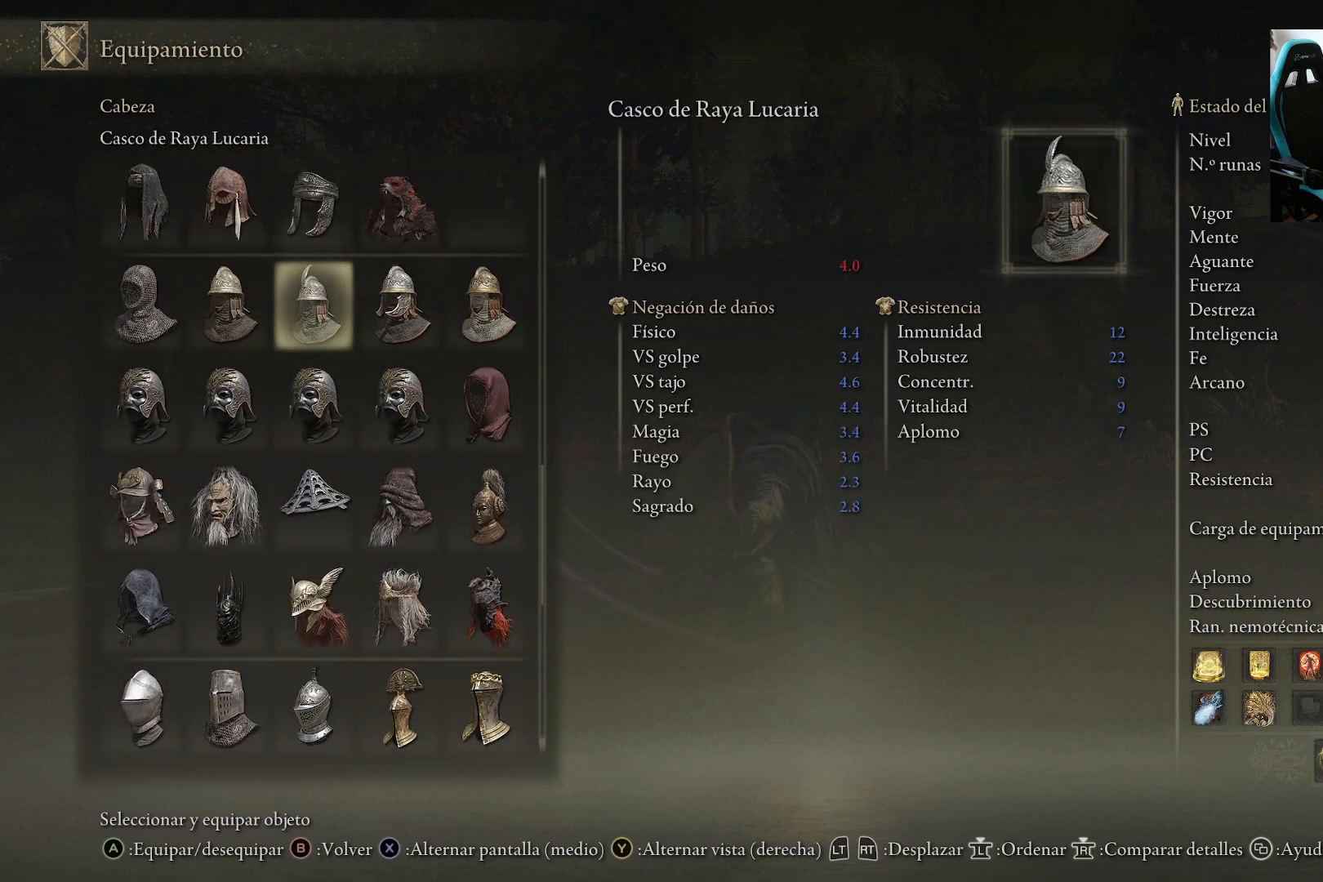
{"buttons": ["DPAD_UP"], "left_stick": "center", "right_stick": "center", "events": [[467, "DPAD_UP", "down"]]}
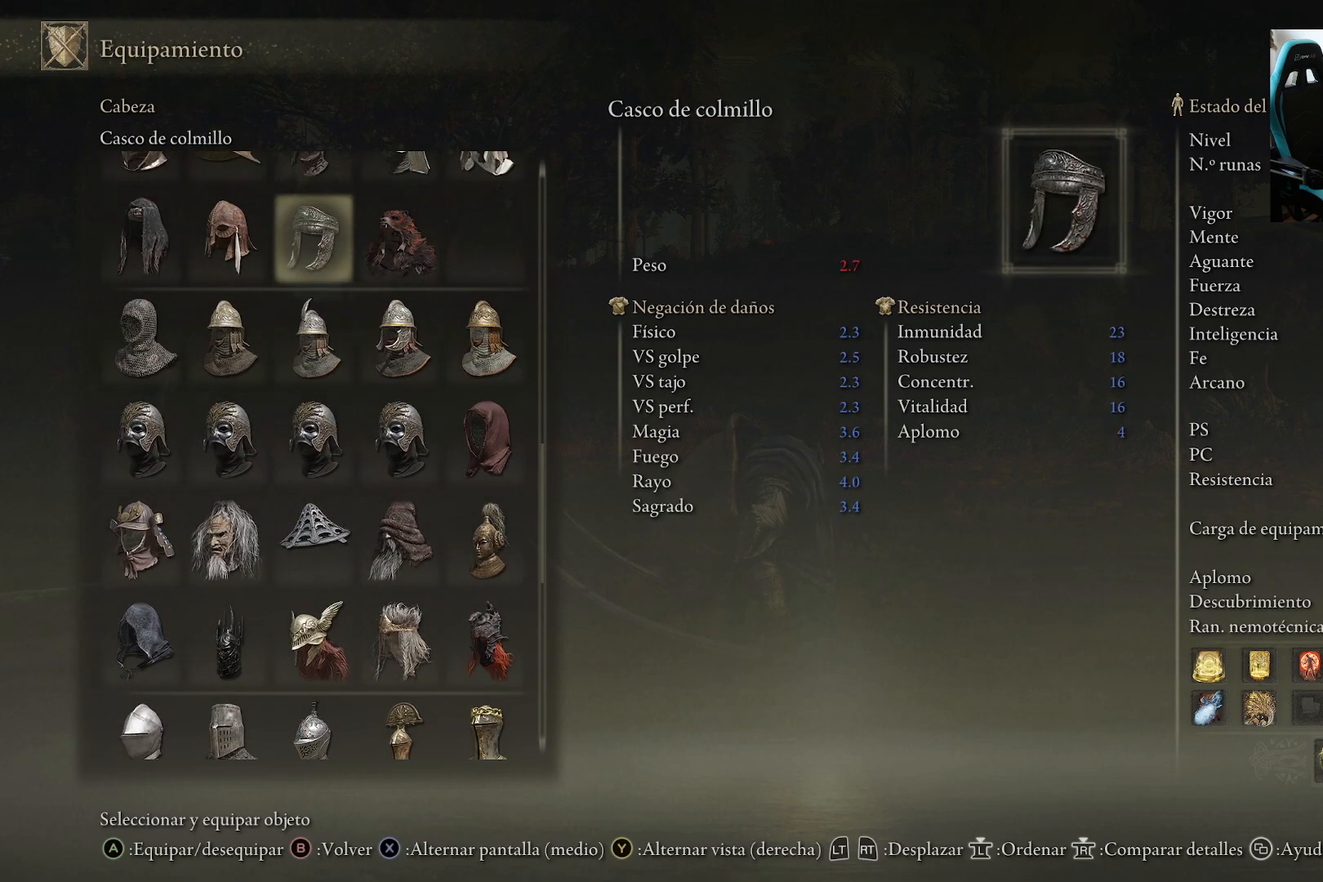
{"buttons": [], "left_stick": "center", "right_stick": "center", "events": [[67, "DPAD_UP", "up"]]}